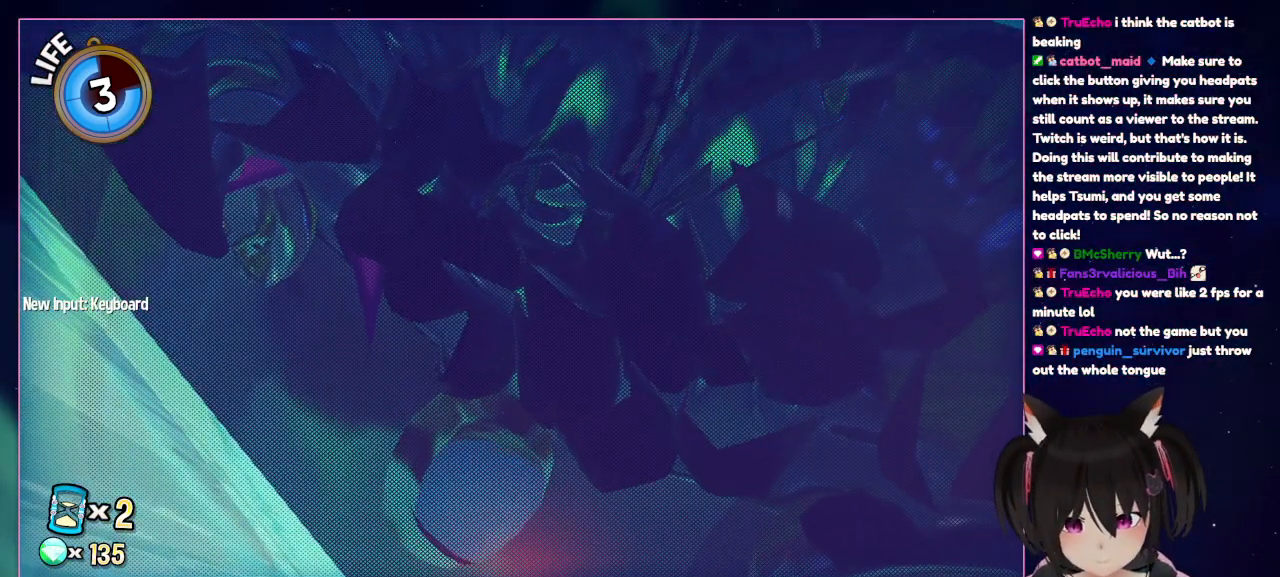
Gameplay with a controller (Nintendo layout); each line is a JSON object with the inputs held at the frame after it. "events" lists button and stick changes between this image and that frame as [ms after this image, input, new state], when the widget could be followed in between. Not read: L1 L3 R3.
{"buttons": [], "left_stick": "up", "right_stick": "up-left", "events": [[183, "right_stick", "up"], [400, "left_stick", "up"], [400, "right_stick", "up-left"]]}
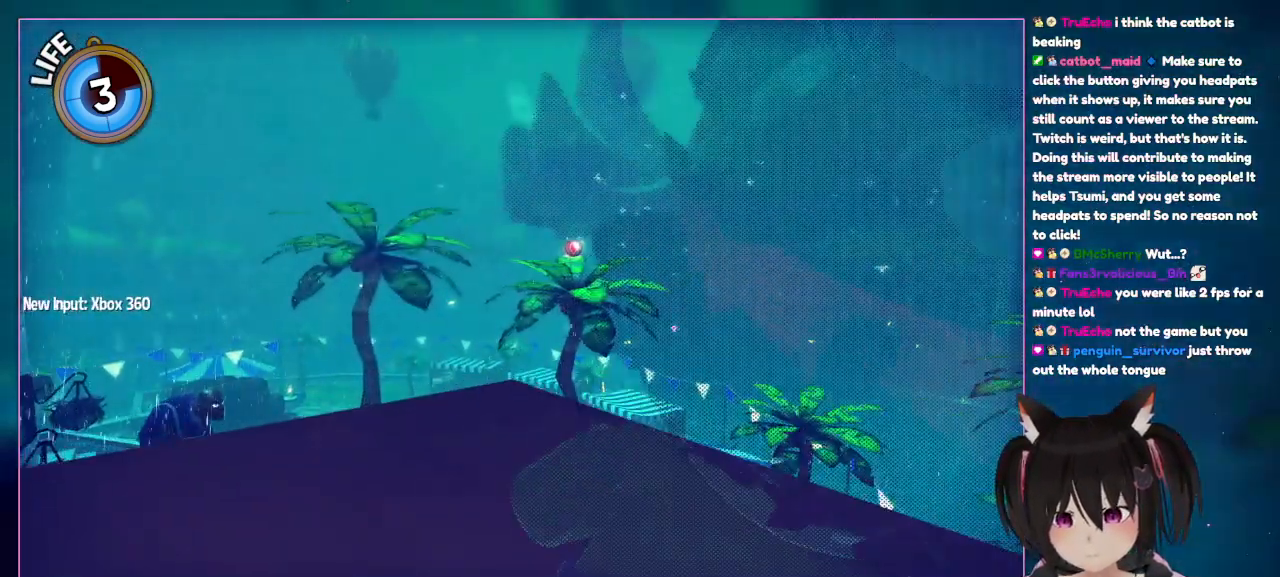
{"buttons": [], "left_stick": "center", "right_stick": "center", "events": [[283, "left_stick", "up-right"], [500, "left_stick", "center"], [500, "right_stick", "center"]]}
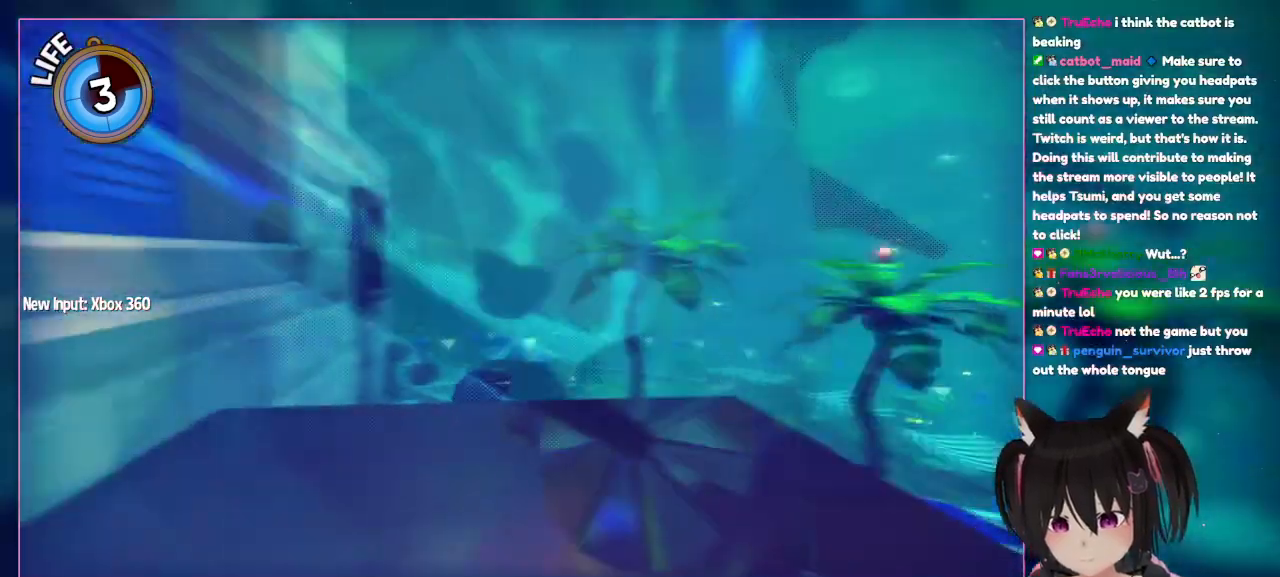
{"buttons": [], "left_stick": "center", "right_stick": "left", "events": [[183, "right_stick", "left"]]}
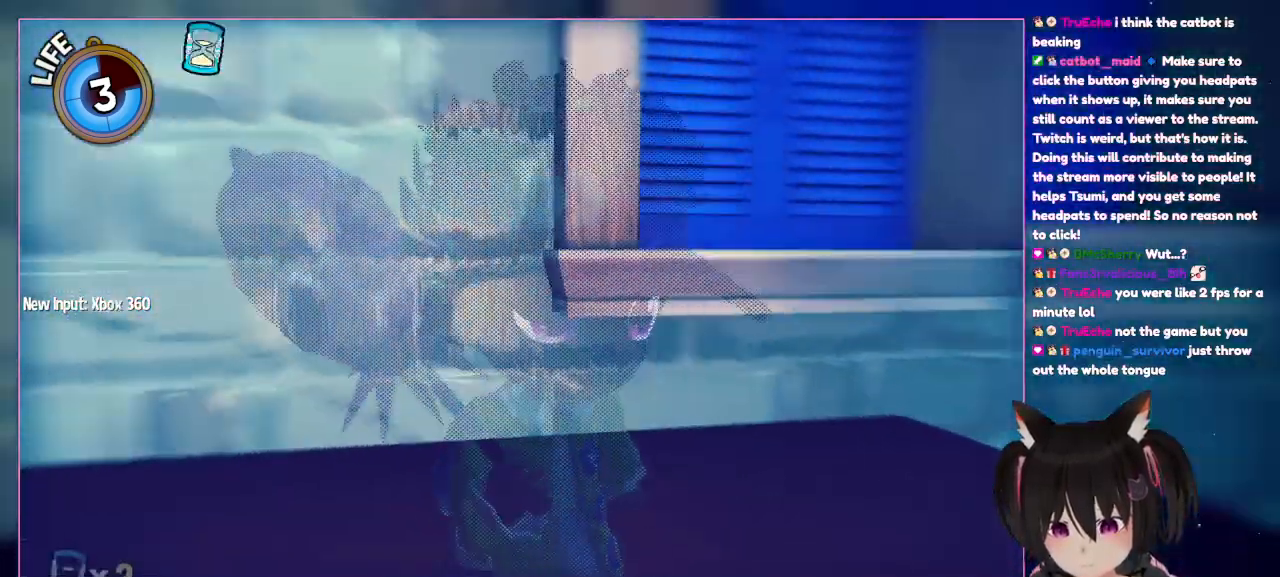
{"buttons": [], "left_stick": "center", "right_stick": "left", "events": []}
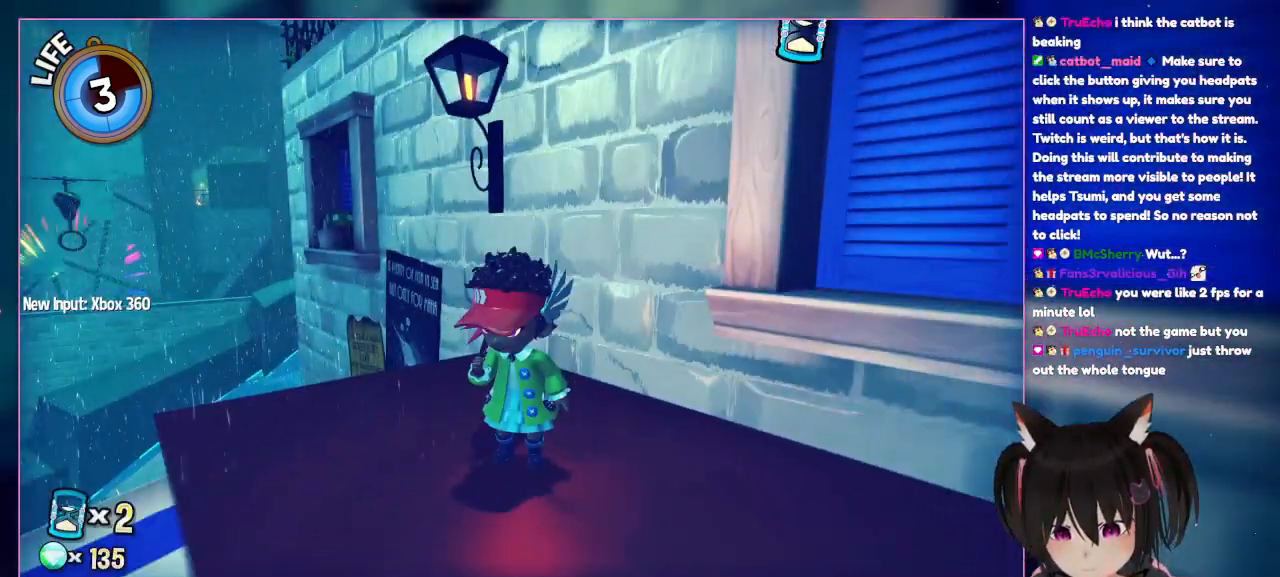
{"buttons": [], "left_stick": "center", "right_stick": "center", "events": [[200, "right_stick", "down-left"], [383, "right_stick", "center"]]}
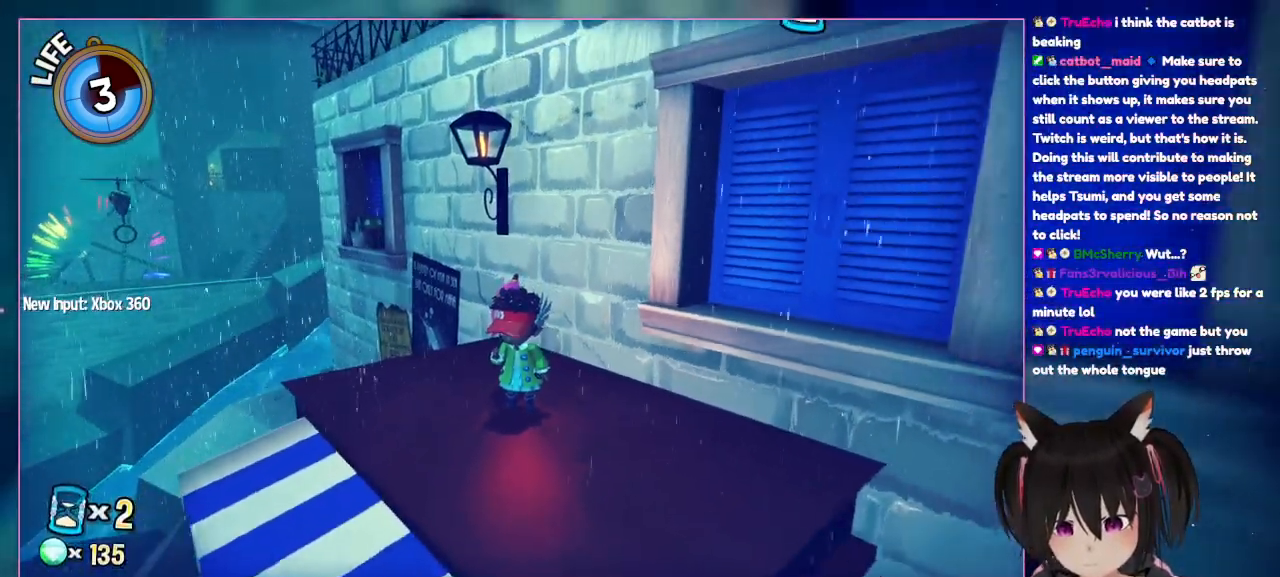
{"buttons": [], "left_stick": "center", "right_stick": "center", "events": []}
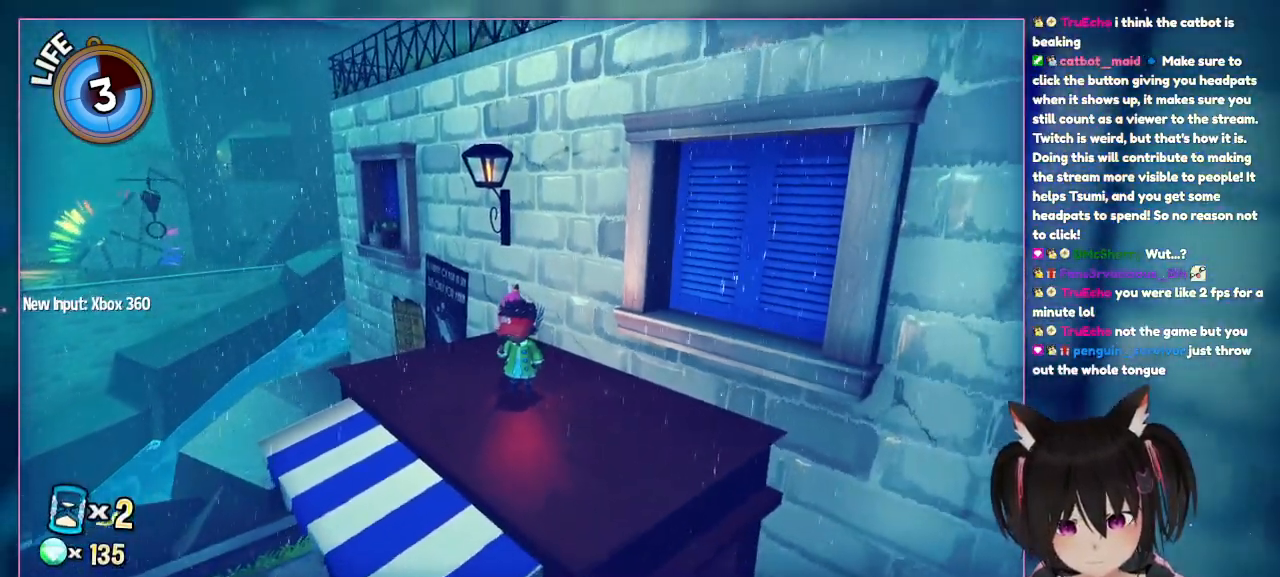
{"buttons": [], "left_stick": "center", "right_stick": "center", "events": []}